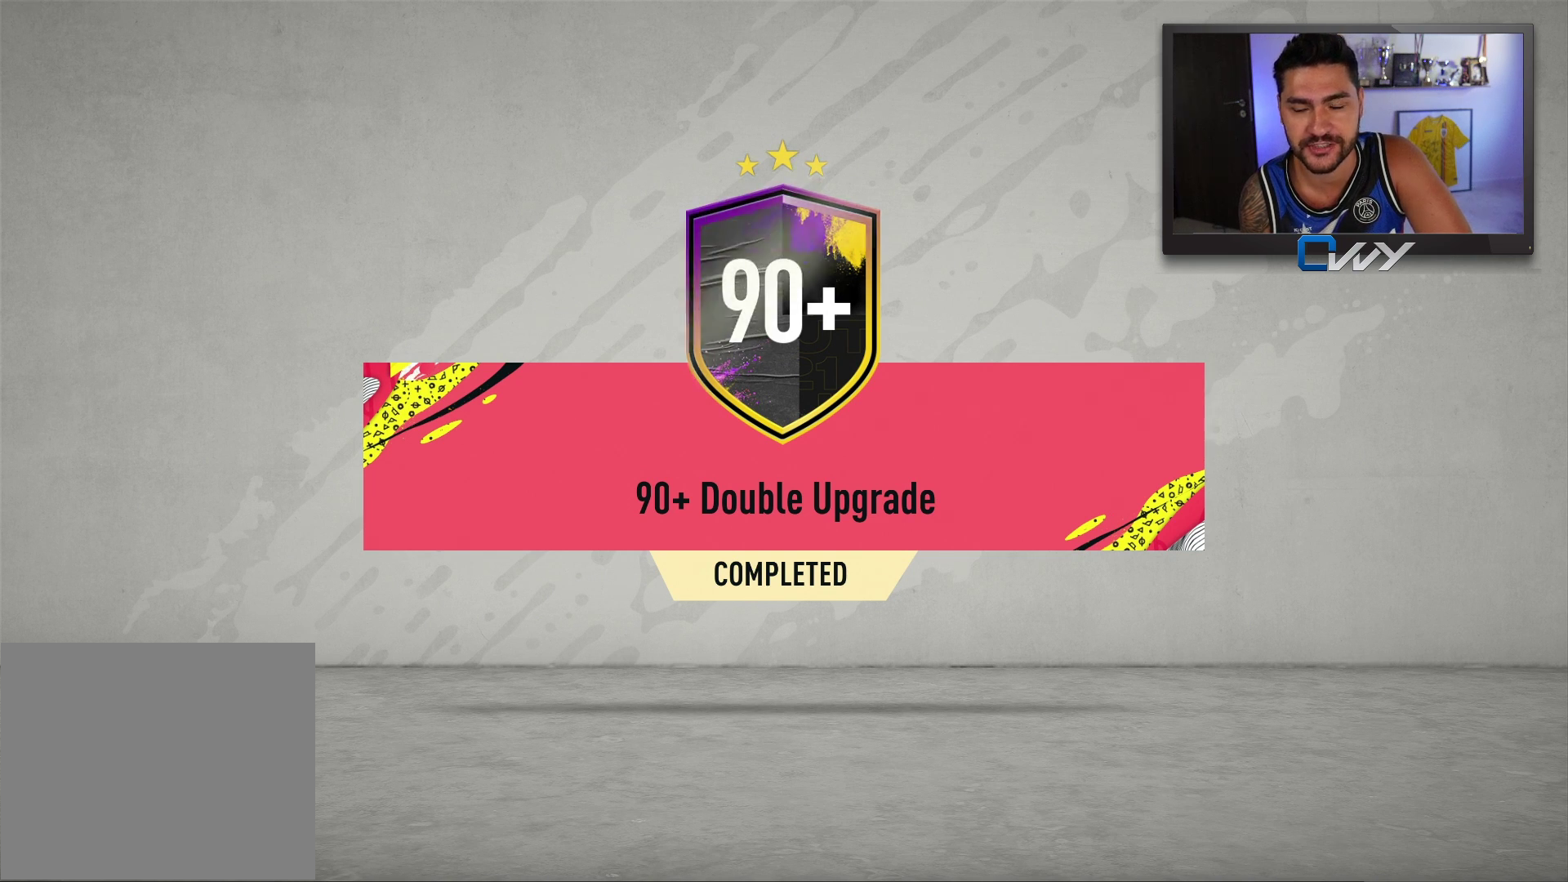
Gameplay with a controller (PlayStation layout); each line is a JSON object with the inputs held at the frame after it. "events" lists button and stick changes between this image and that frame as [ms after this image, input, new state], when the widget could be followed in between.
{"buttons": [], "left_stick": "center", "right_stick": "center", "events": [[217, "CROSS", "down"], [350, "CROSS", "up"]]}
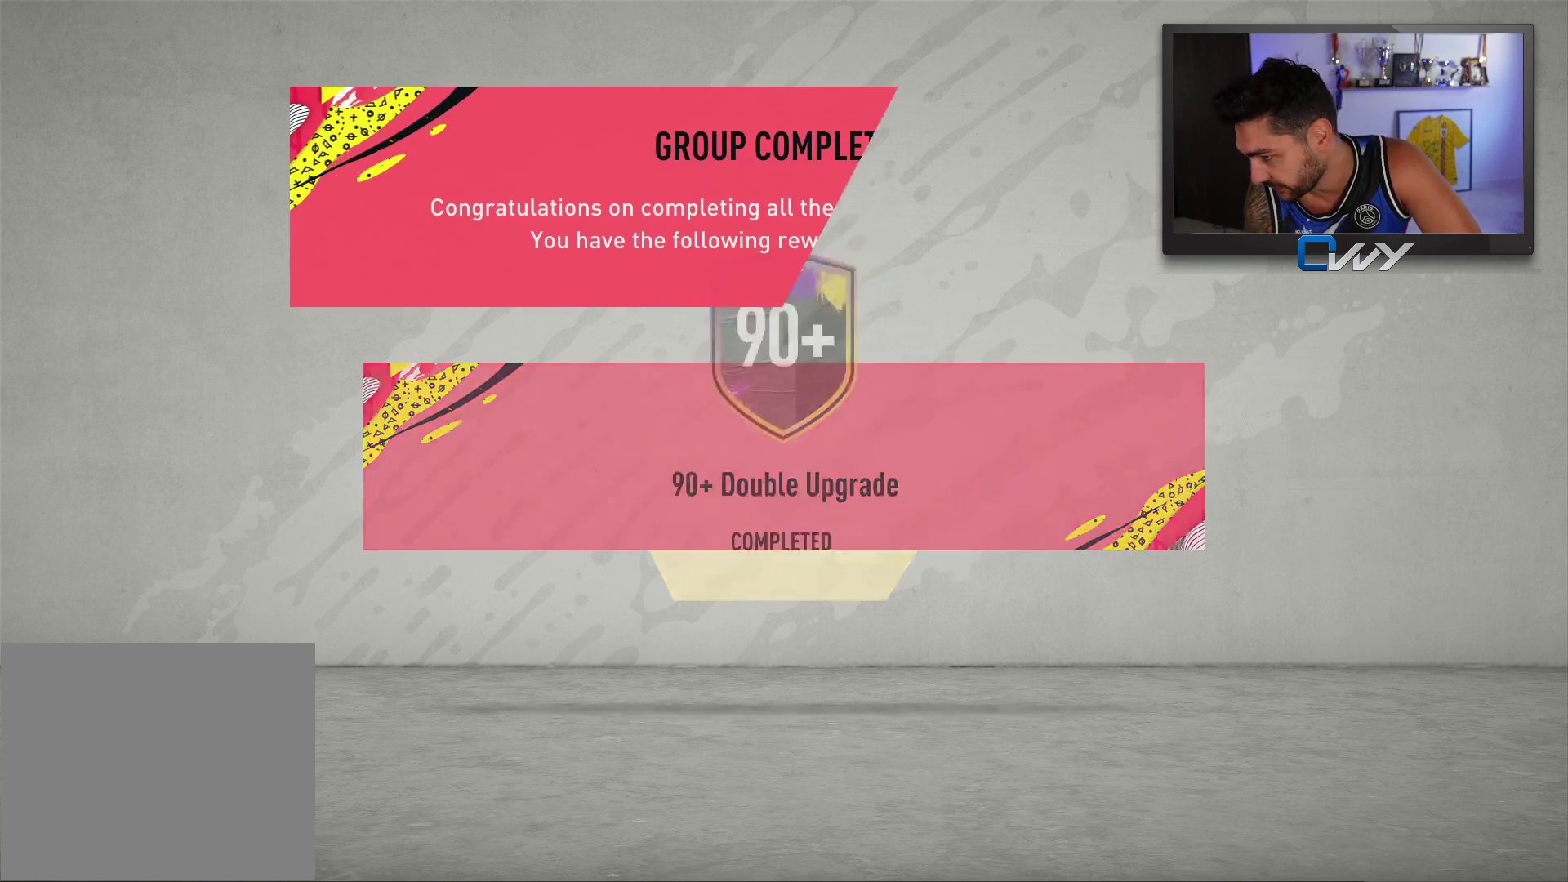
{"buttons": [], "left_stick": "center", "right_stick": "center", "events": []}
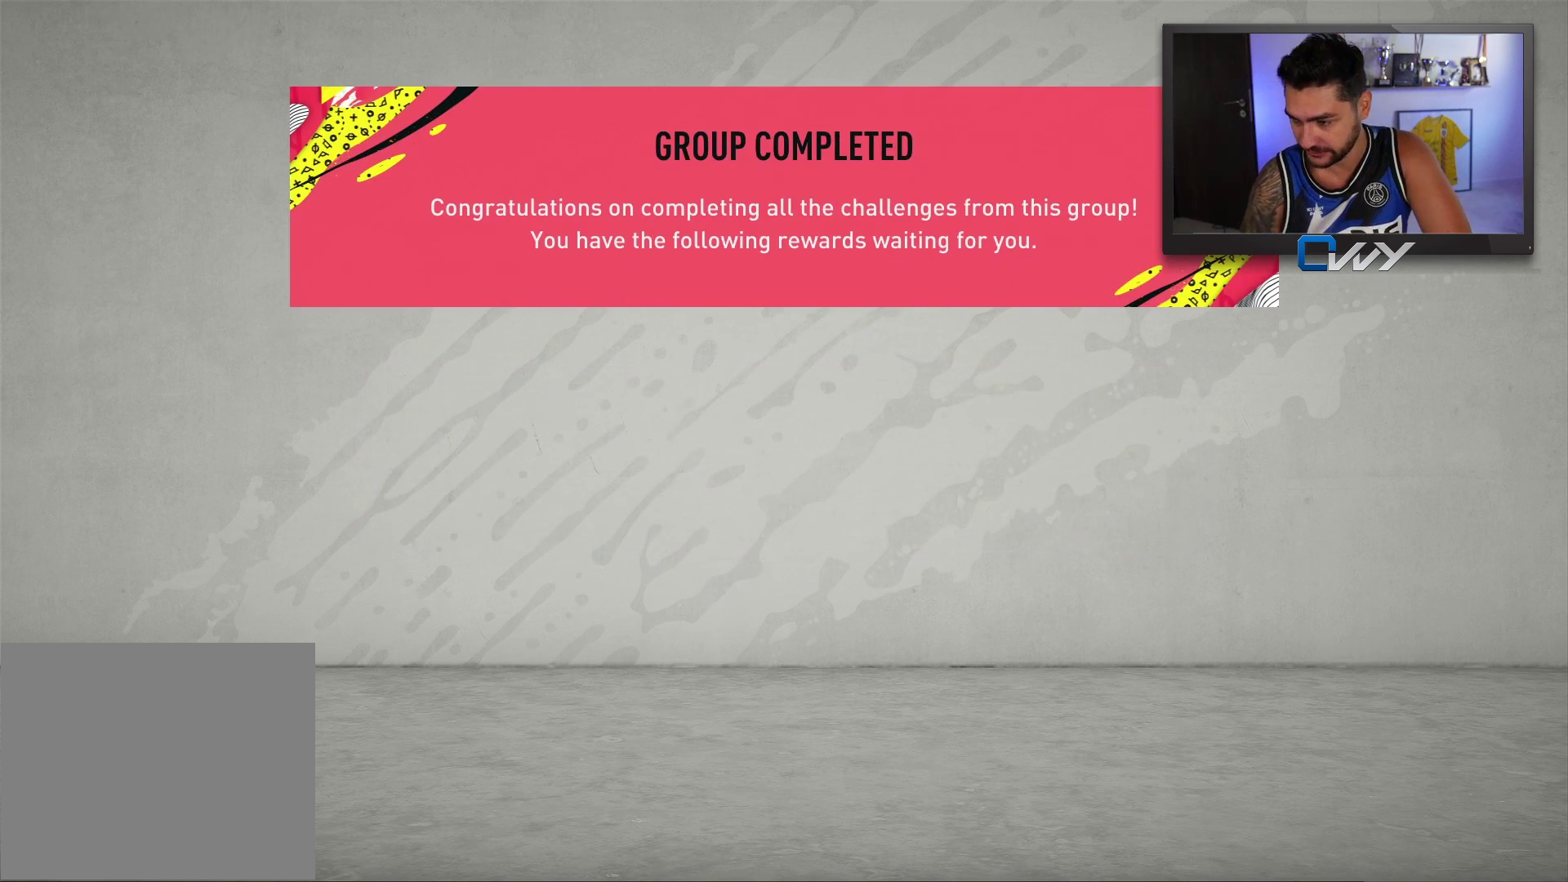
{"buttons": [], "left_stick": "center", "right_stick": "center", "events": []}
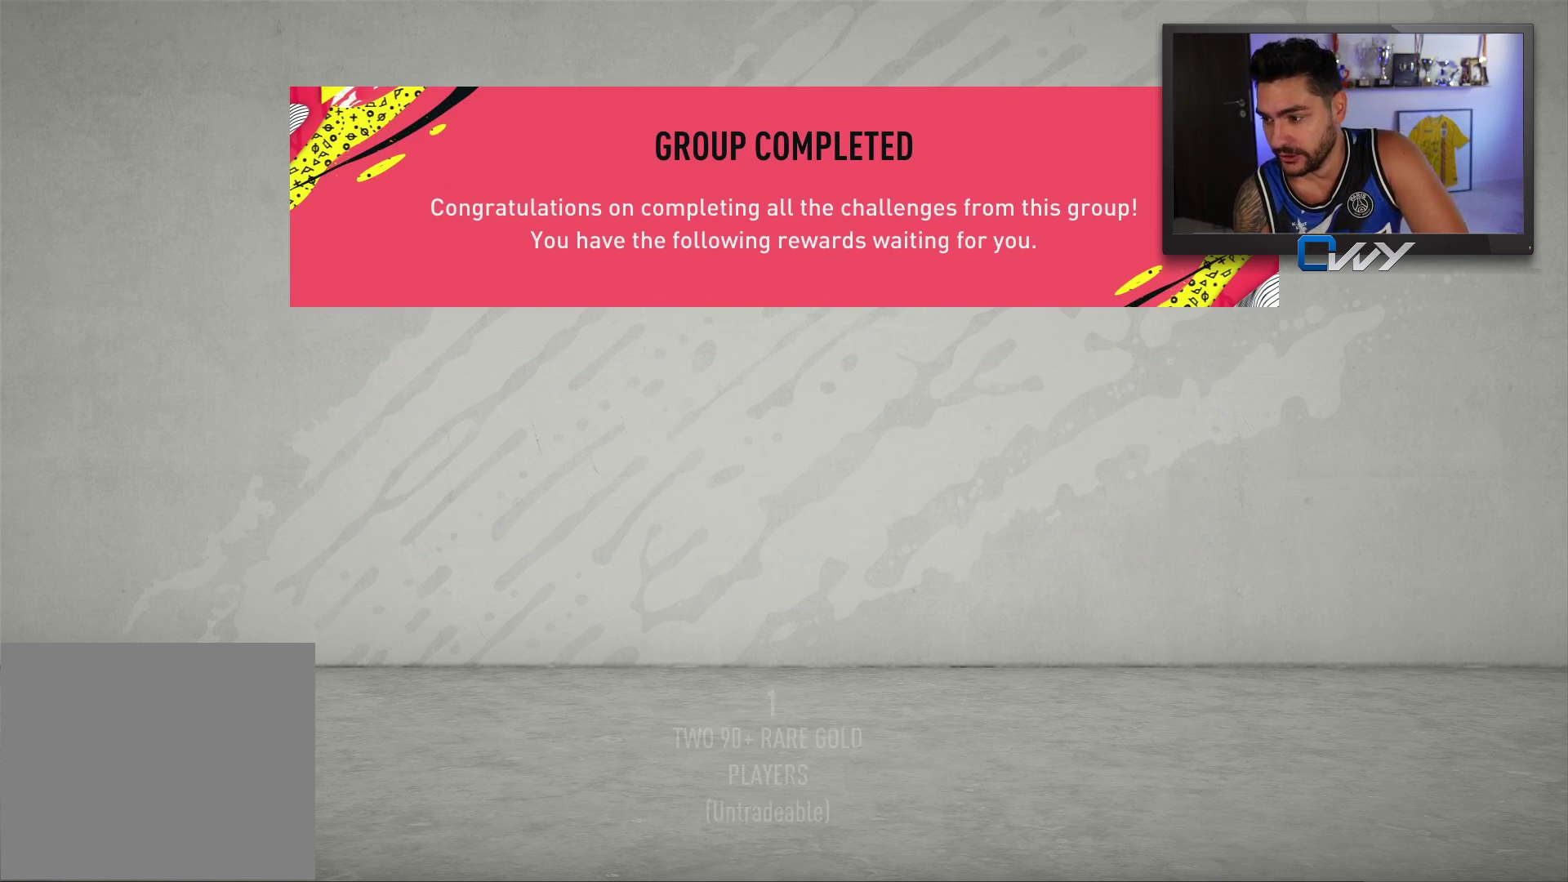
{"buttons": [], "left_stick": "center", "right_stick": "center", "events": []}
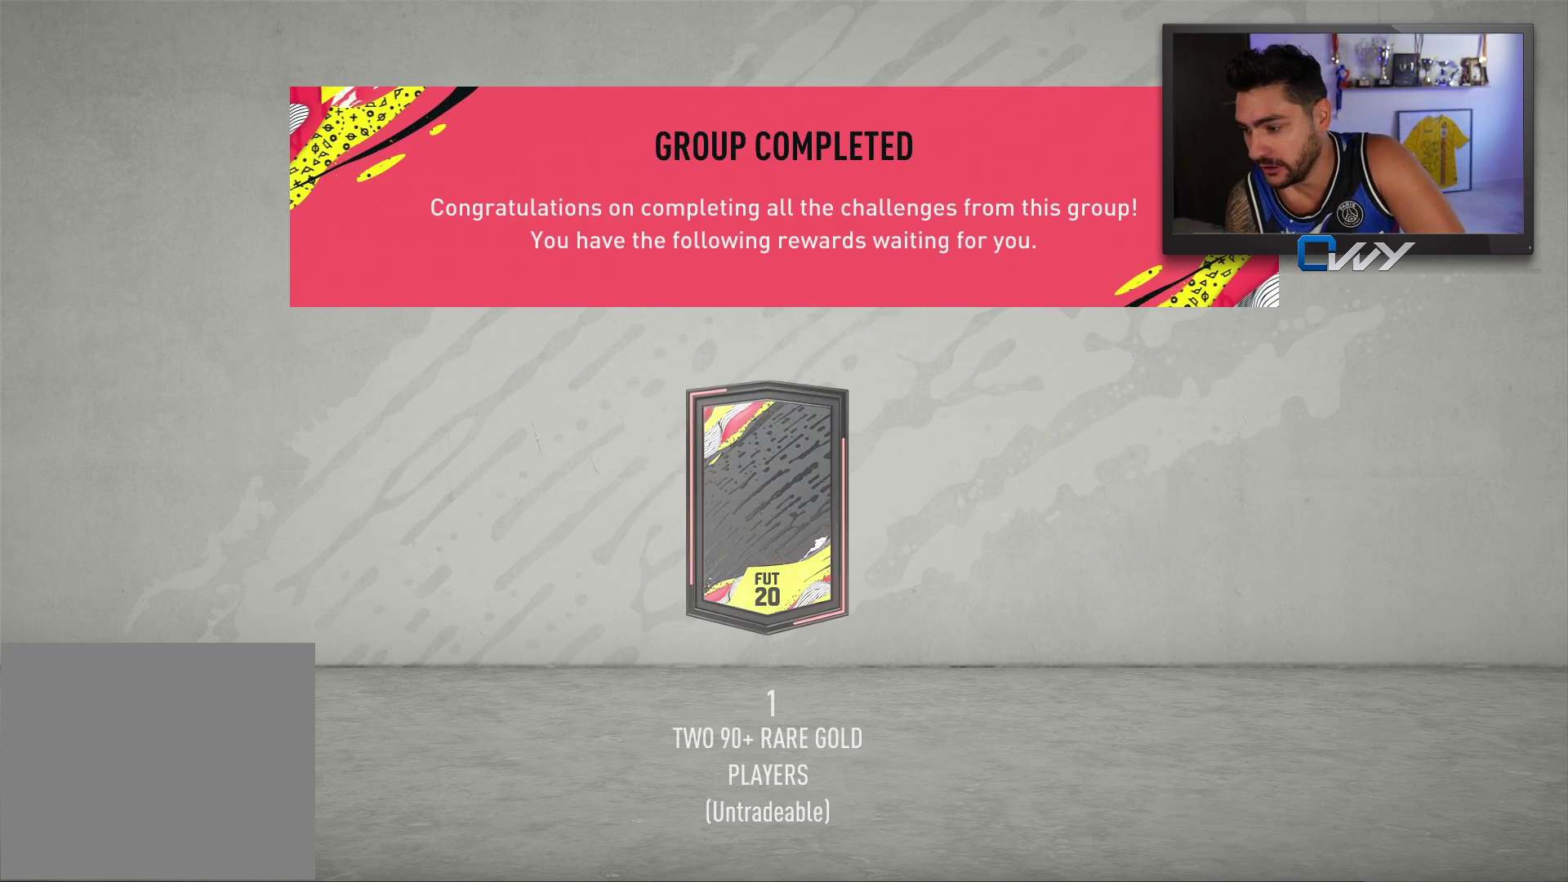
{"buttons": [], "left_stick": "center", "right_stick": "center", "events": []}
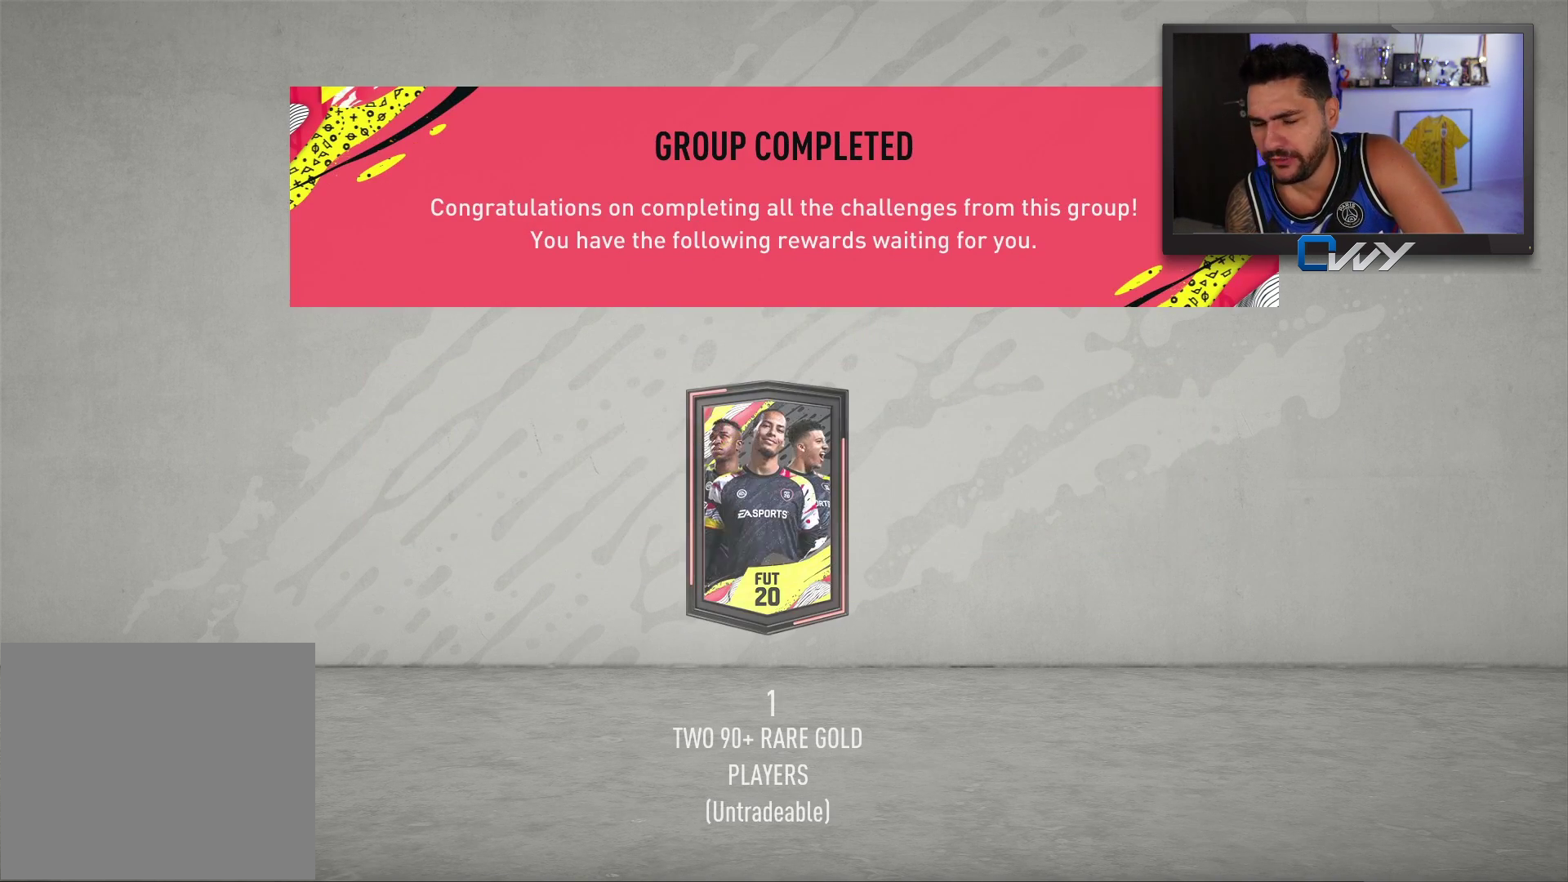
{"buttons": [], "left_stick": "center", "right_stick": "center", "events": []}
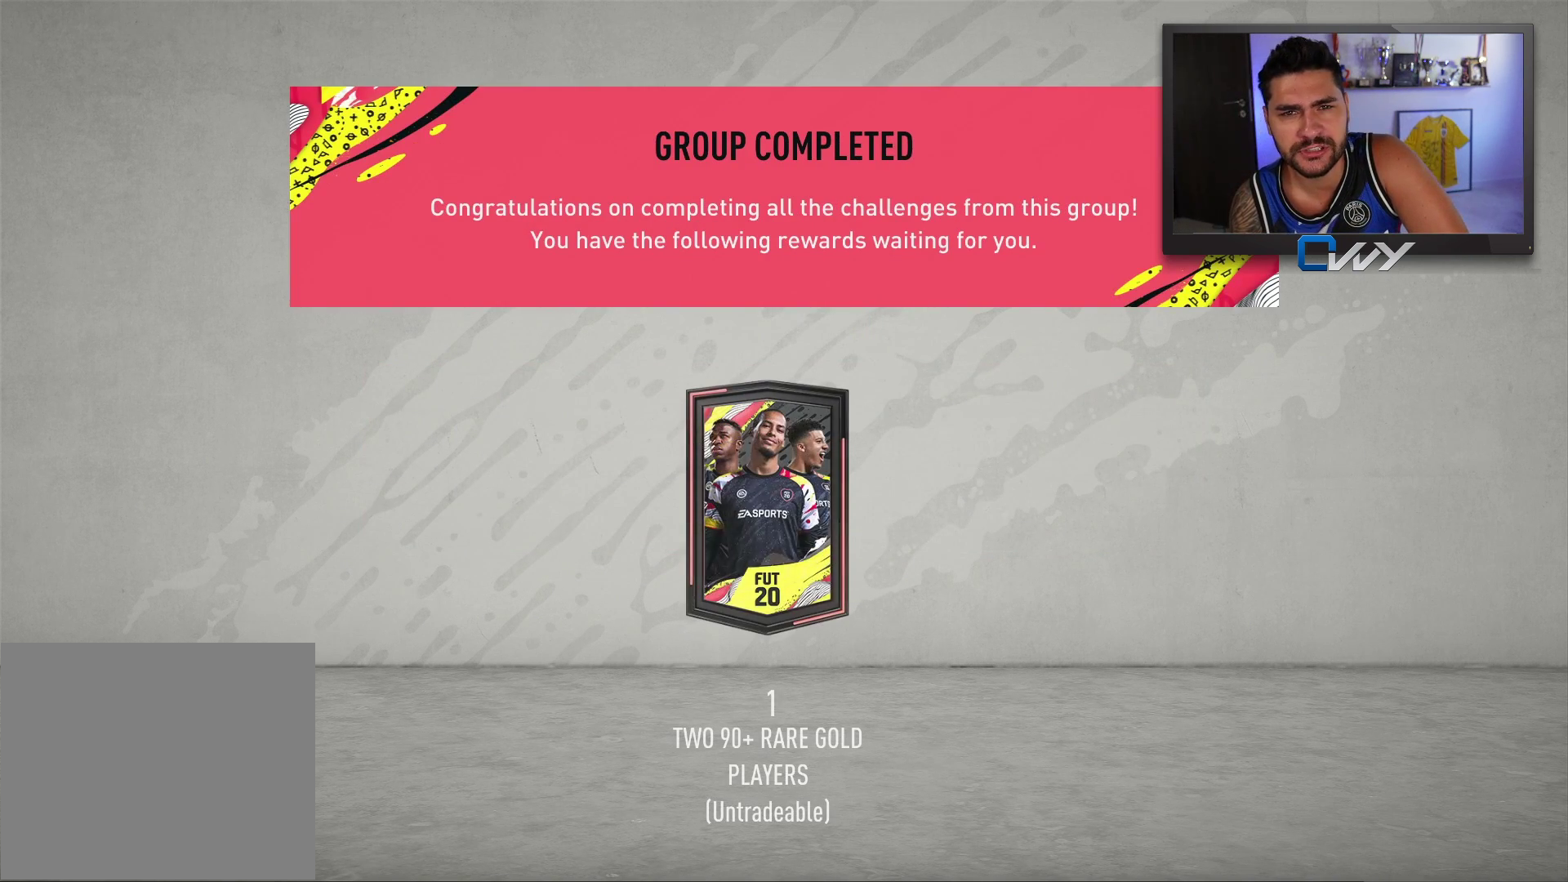
{"buttons": [], "left_stick": "center", "right_stick": "center", "events": []}
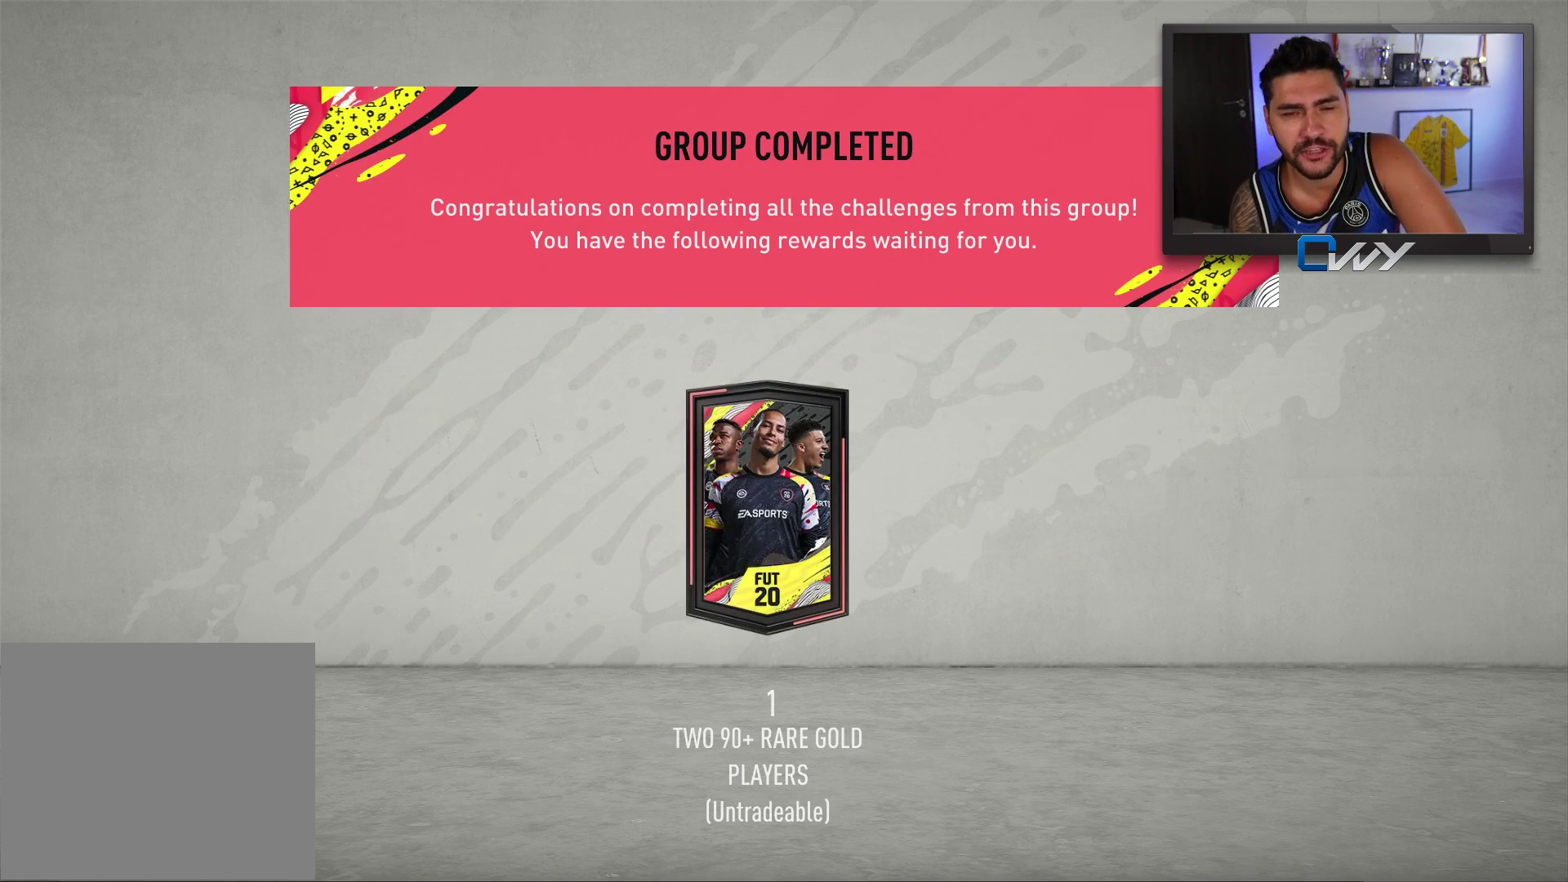
{"buttons": [], "left_stick": "center", "right_stick": "center", "events": []}
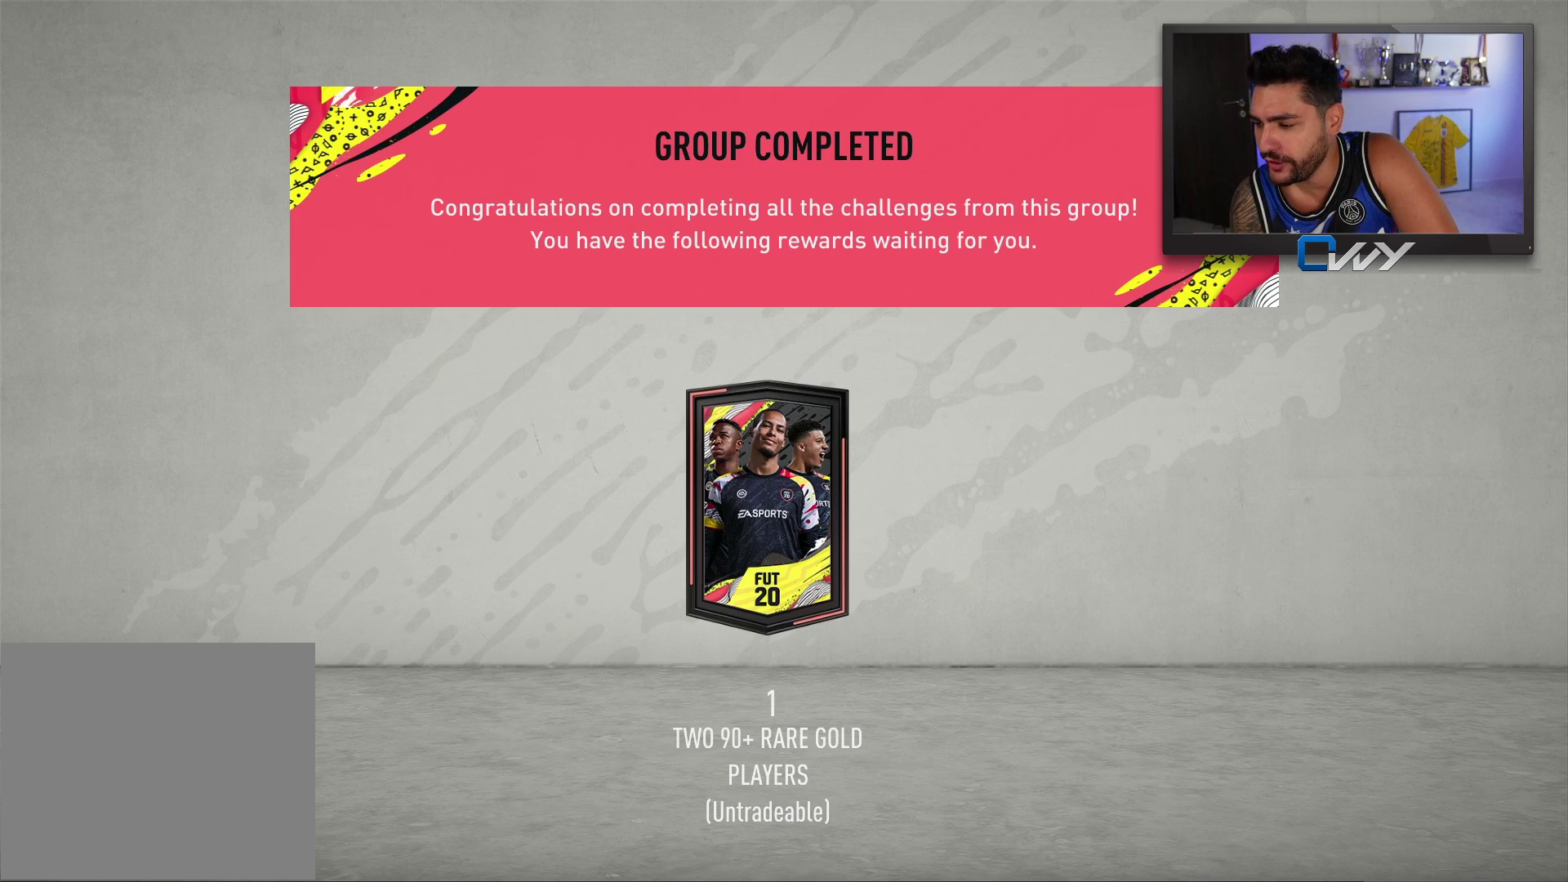
{"buttons": [], "left_stick": "center", "right_stick": "center", "events": []}
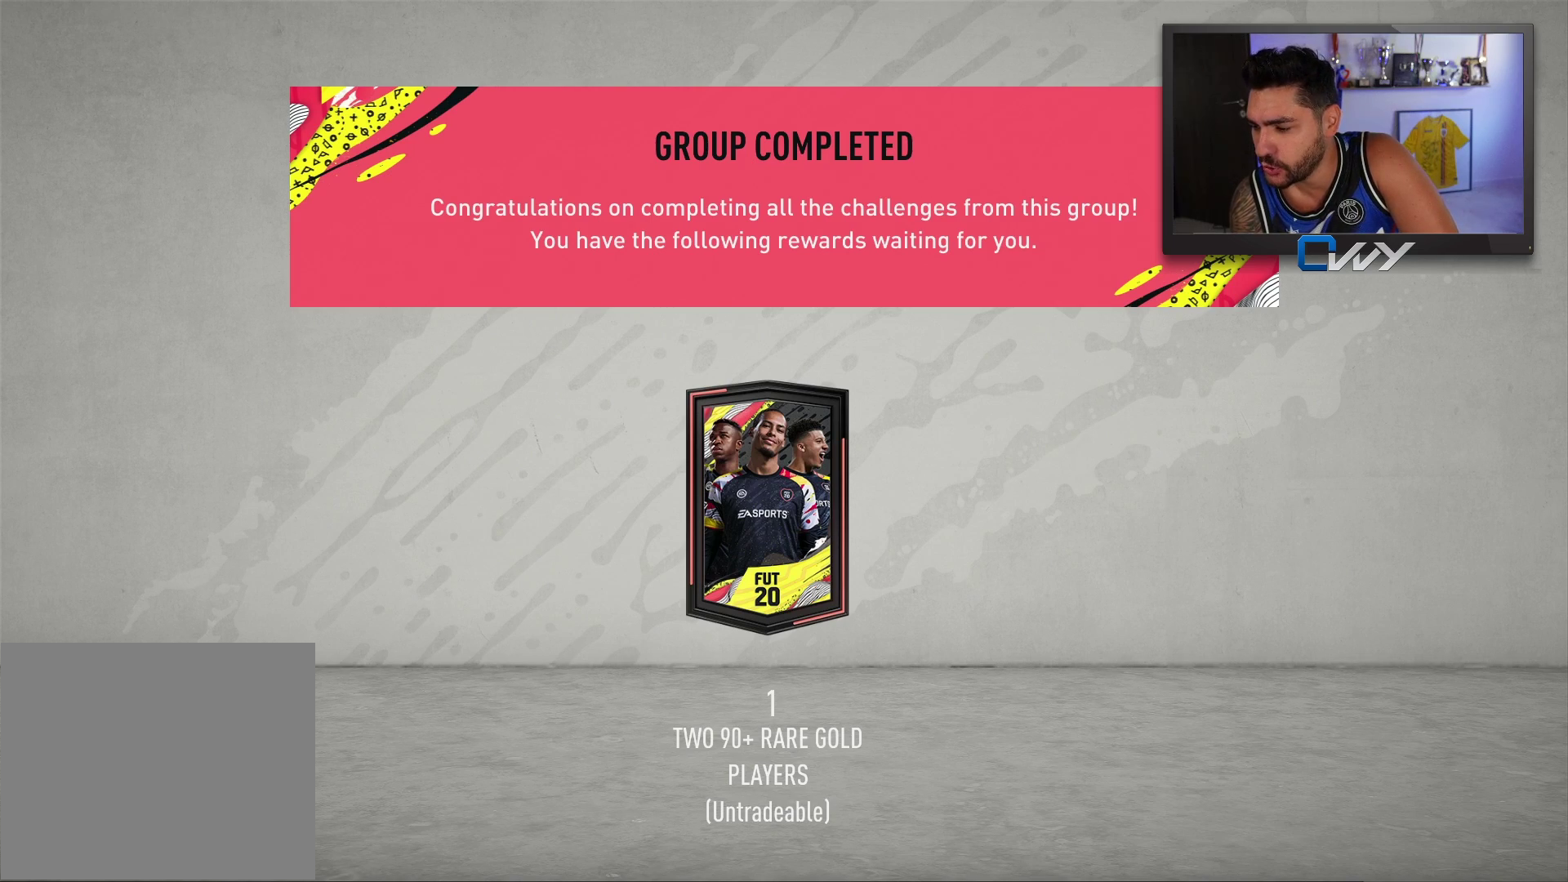
{"buttons": [], "left_stick": "center", "right_stick": "center", "events": [[17, "CROSS", "down"], [150, "CROSS", "up"]]}
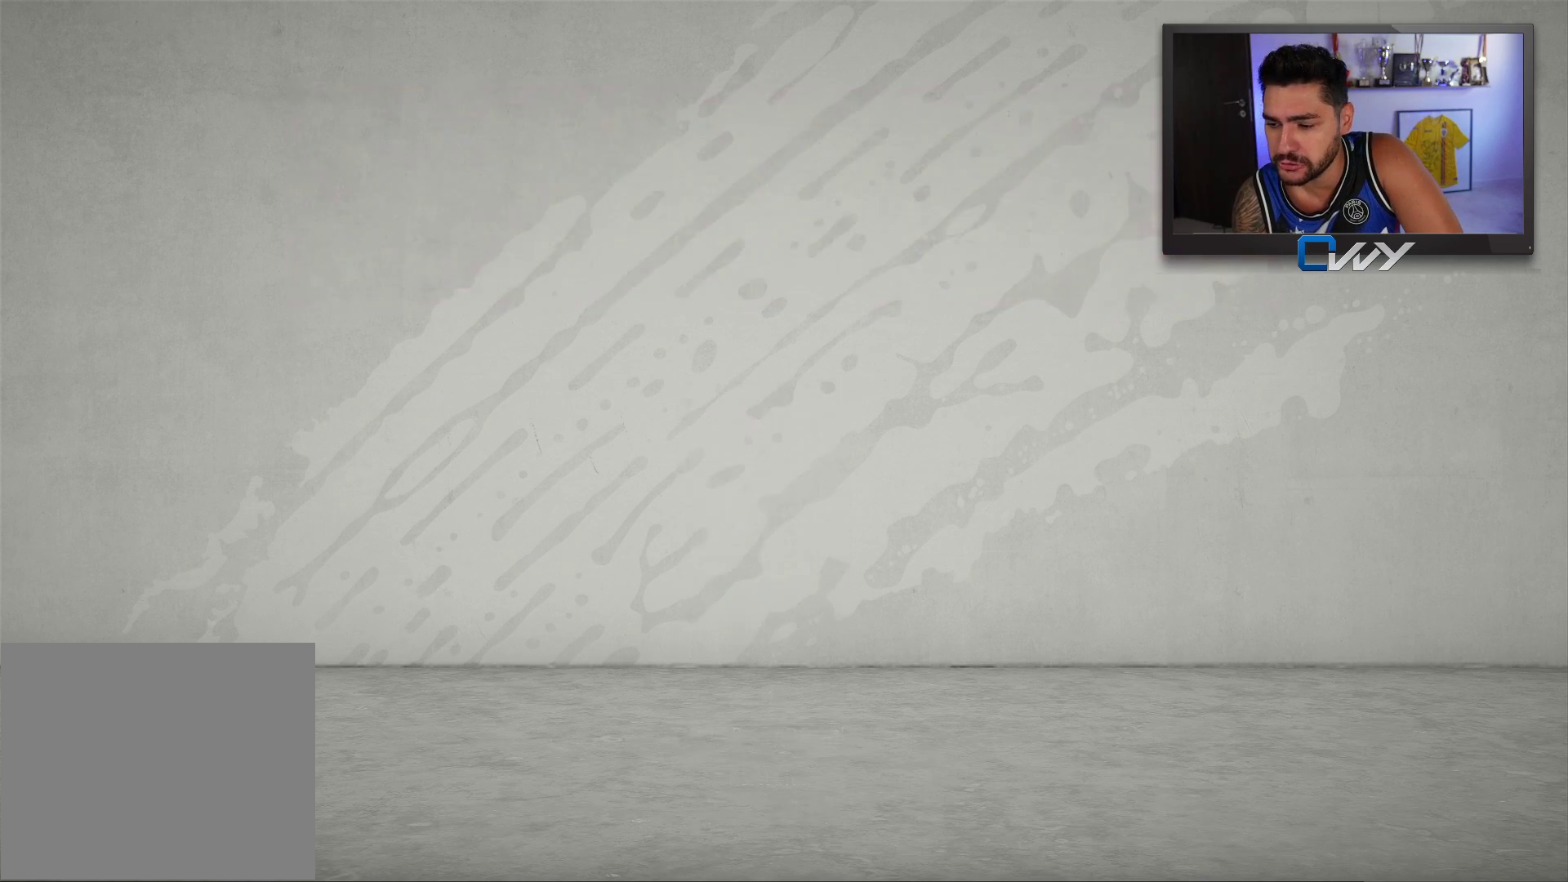
{"buttons": [], "left_stick": "center", "right_stick": "center", "events": []}
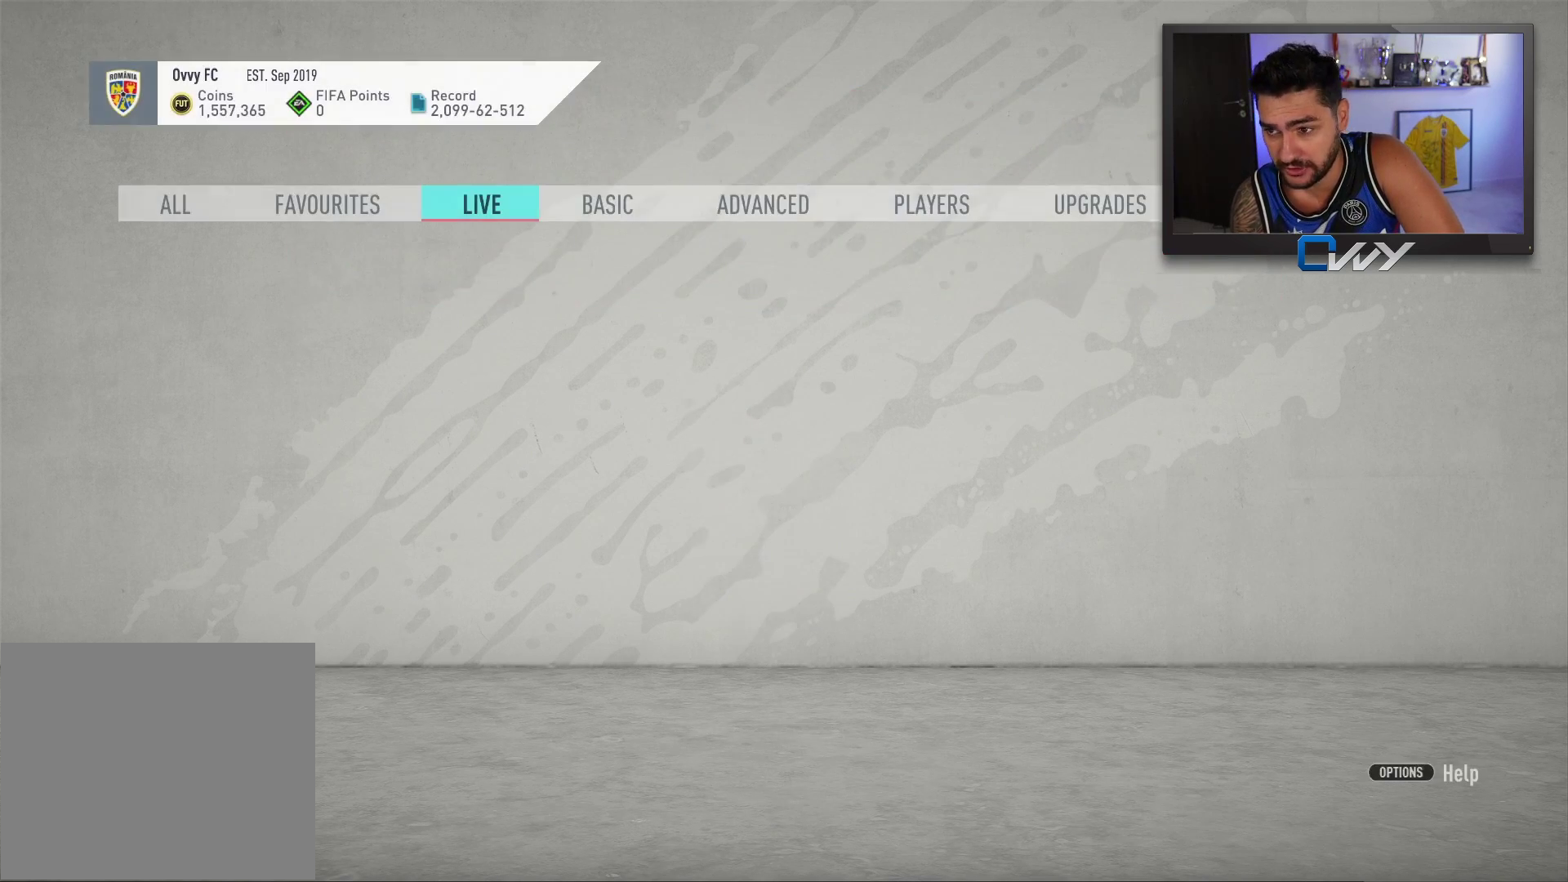
{"buttons": [], "left_stick": "center", "right_stick": "center", "events": []}
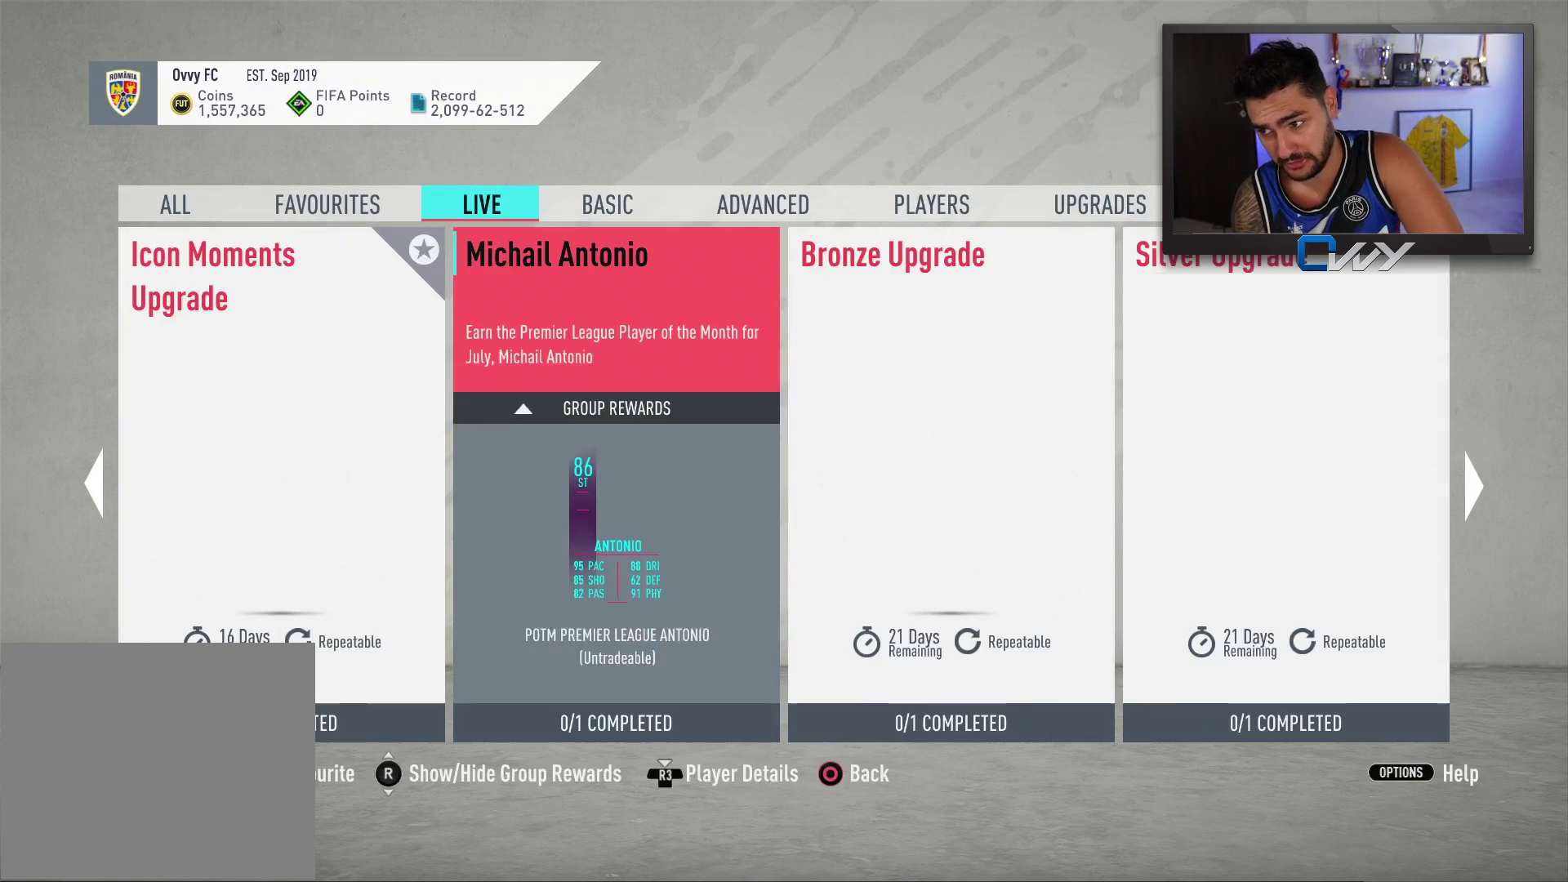
{"buttons": [], "left_stick": "center", "right_stick": "center", "events": []}
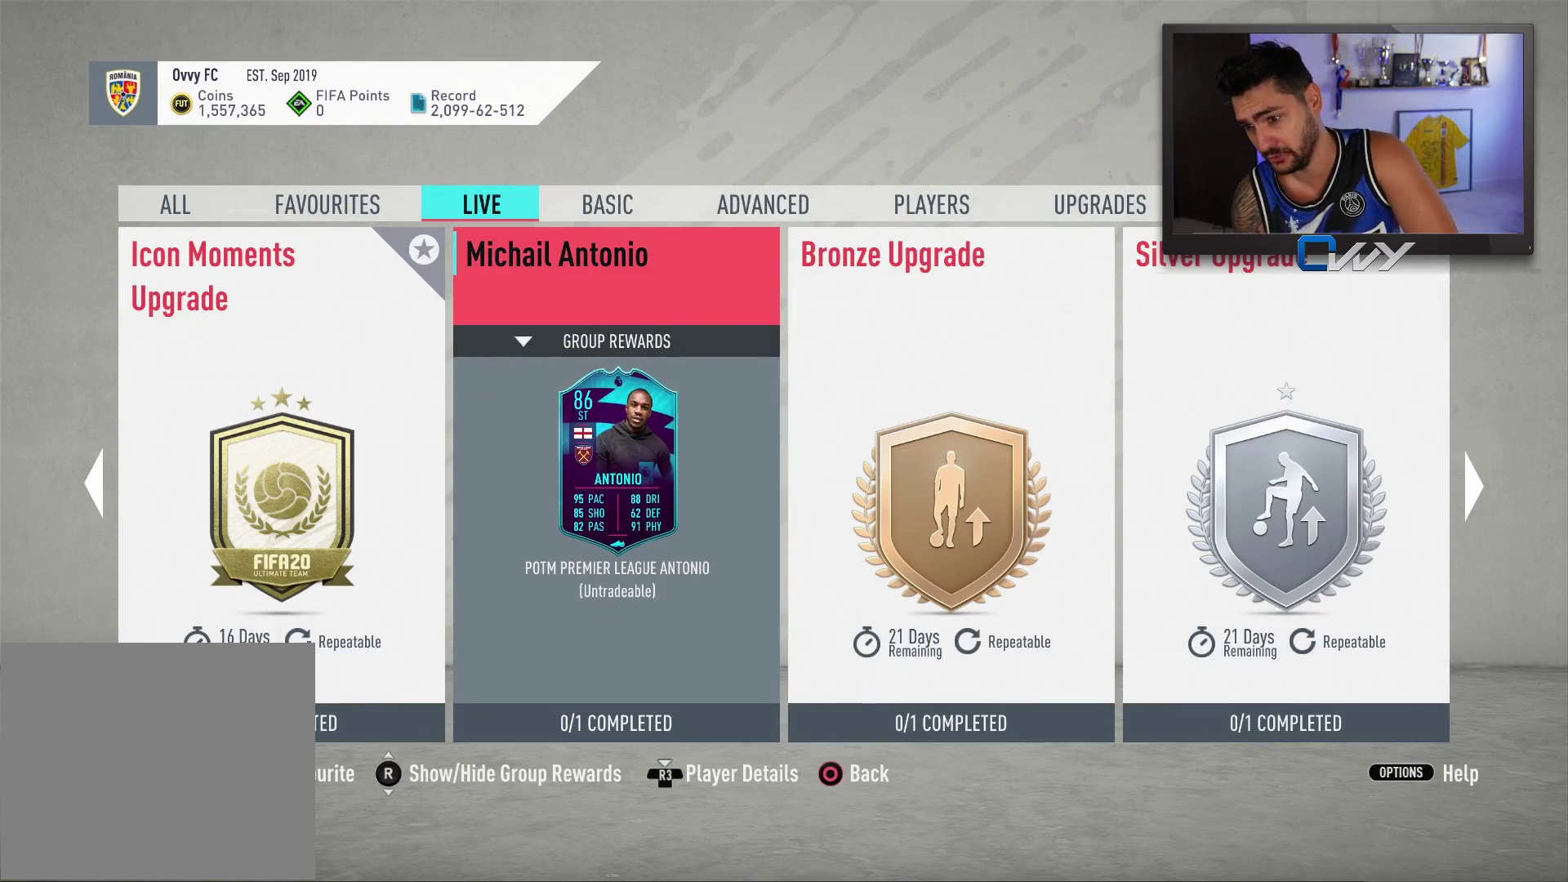
{"buttons": [], "left_stick": "center", "right_stick": "center", "events": []}
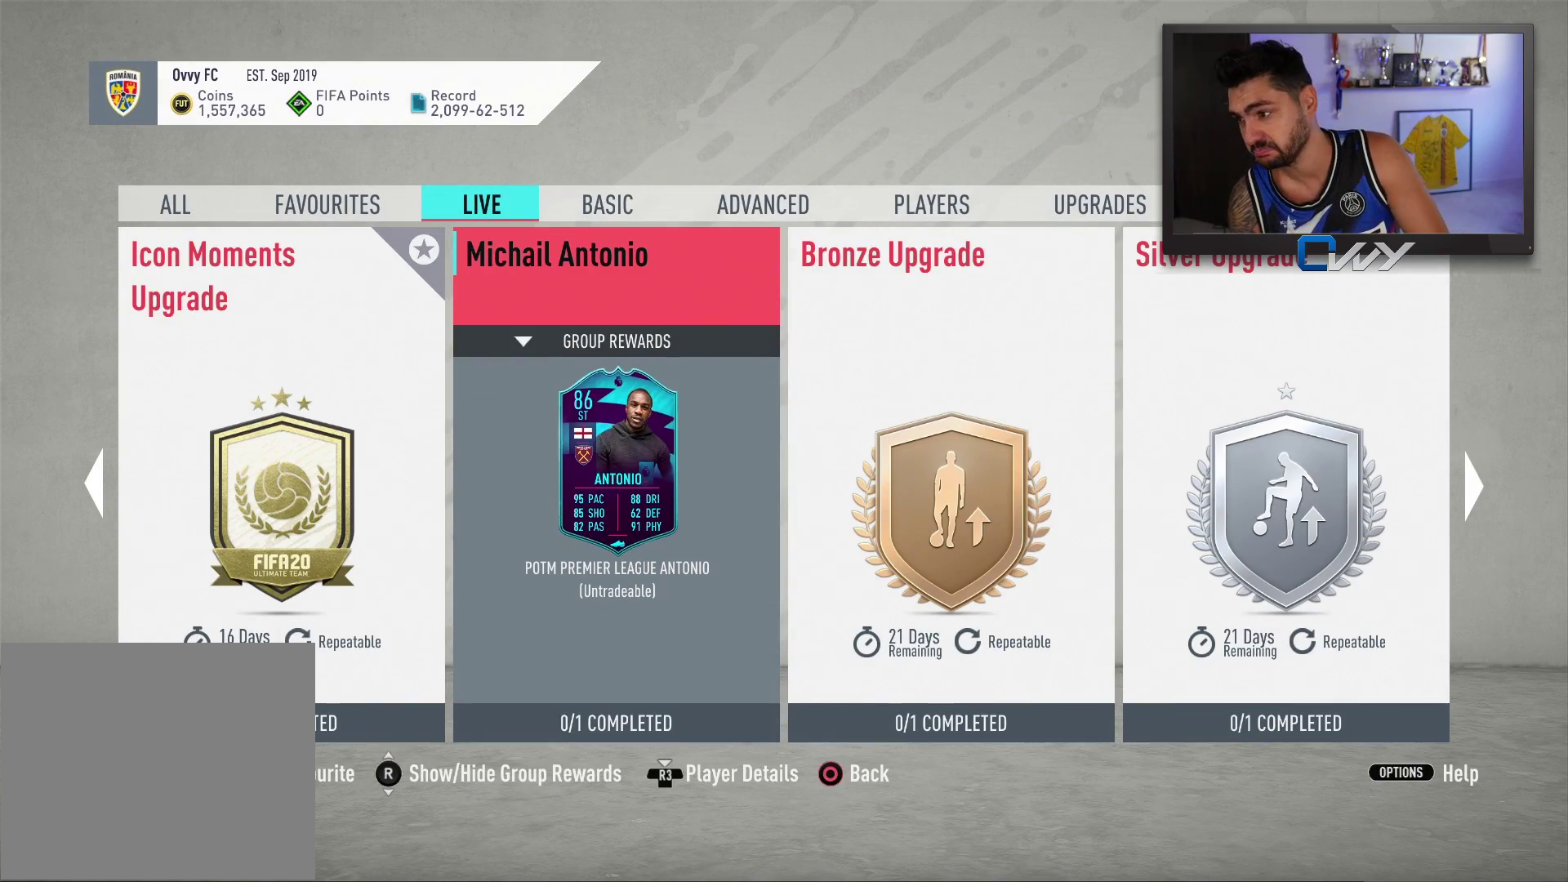
{"buttons": [], "left_stick": "center", "right_stick": "center", "events": [[150, "CIRCLE", "down"], [317, "CIRCLE", "up"]]}
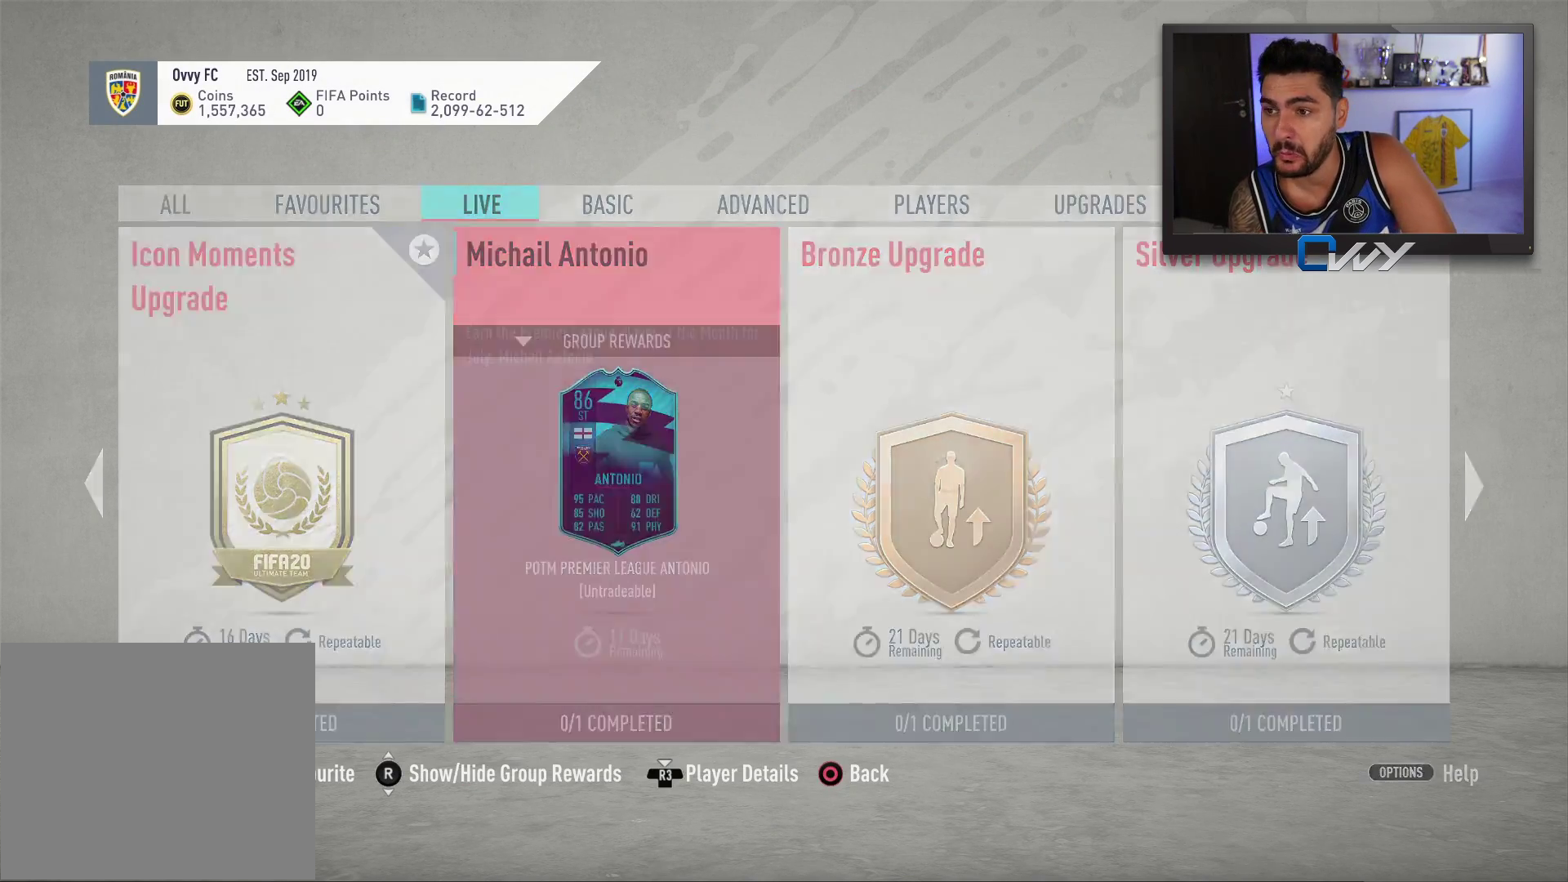
{"buttons": [], "left_stick": "center", "right_stick": "center", "events": []}
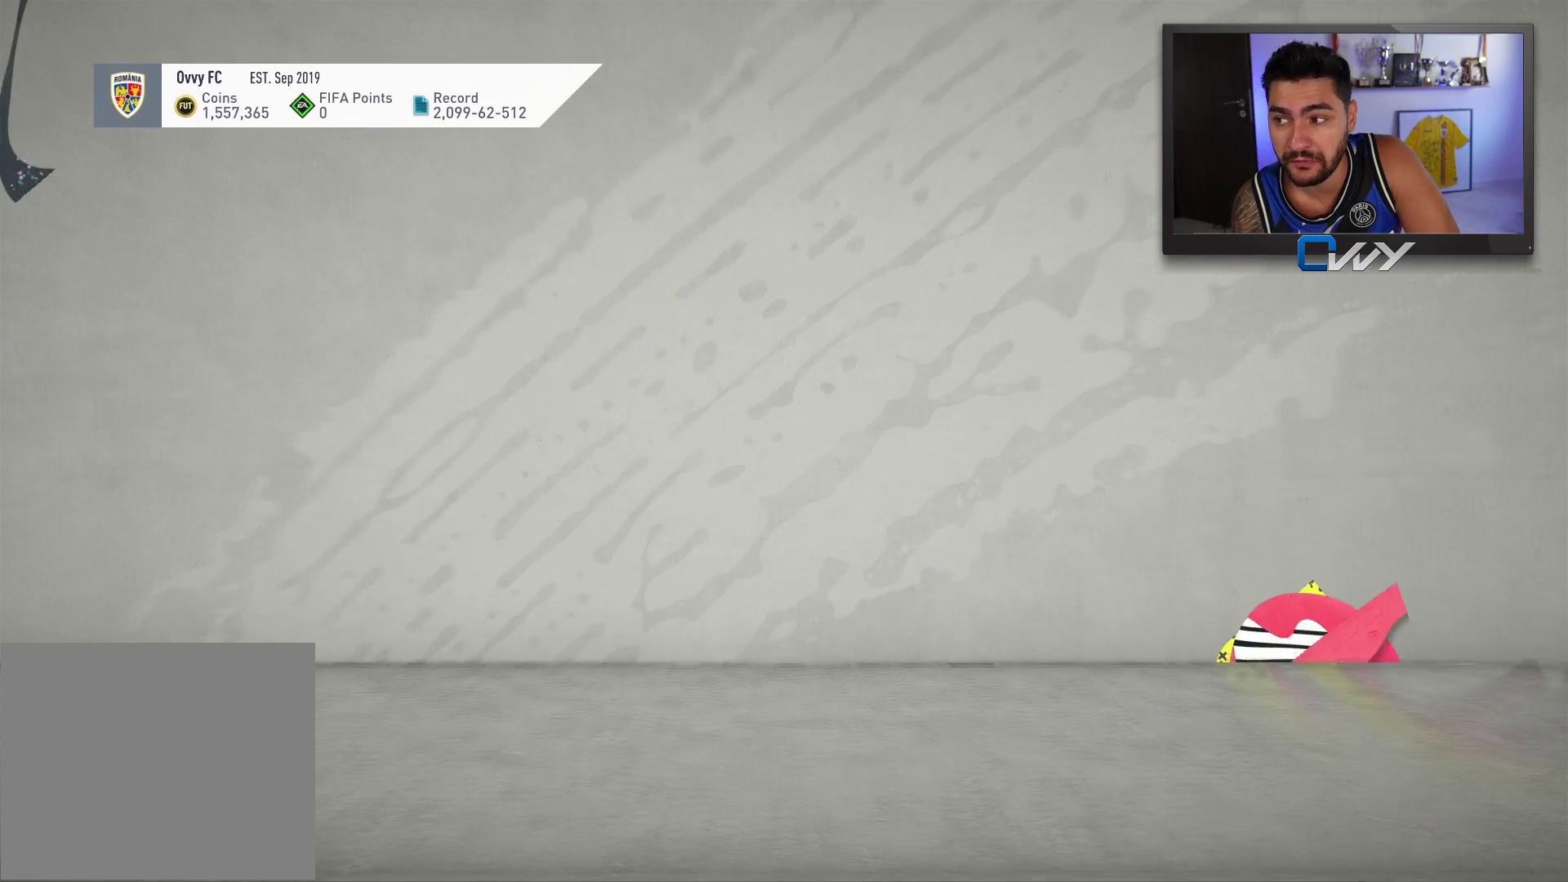
{"buttons": [], "left_stick": "center", "right_stick": "center", "events": []}
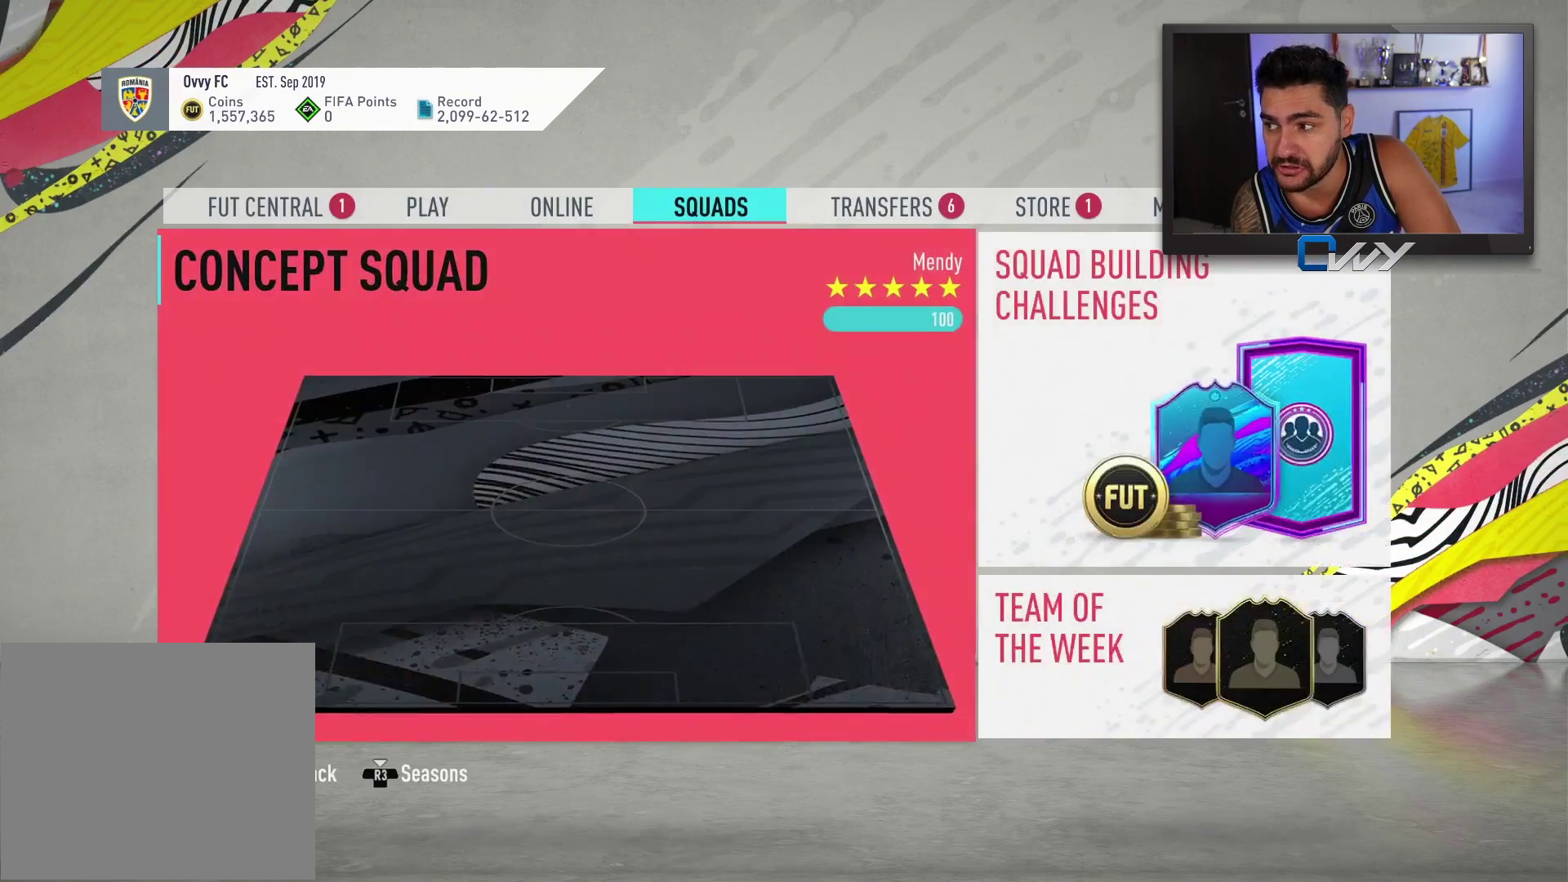
{"buttons": [], "left_stick": "center", "right_stick": "center", "events": [[283, "L1", "down"], [400, "L1", "up"]]}
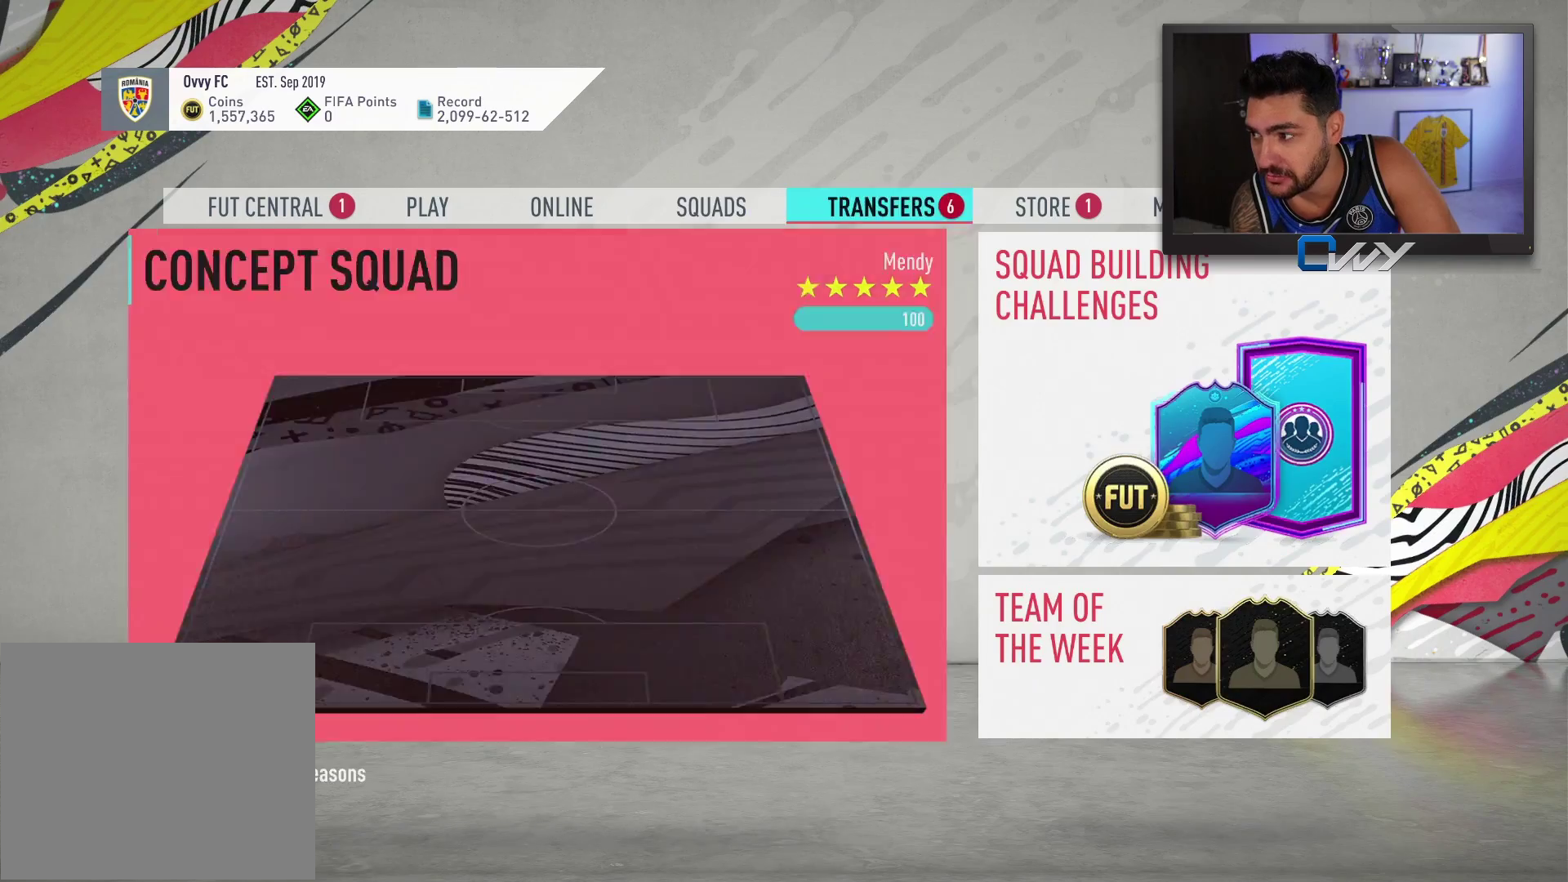
{"buttons": [], "left_stick": "center", "right_stick": "center", "events": [[33, "L1", "down"], [117, "L1", "up"]]}
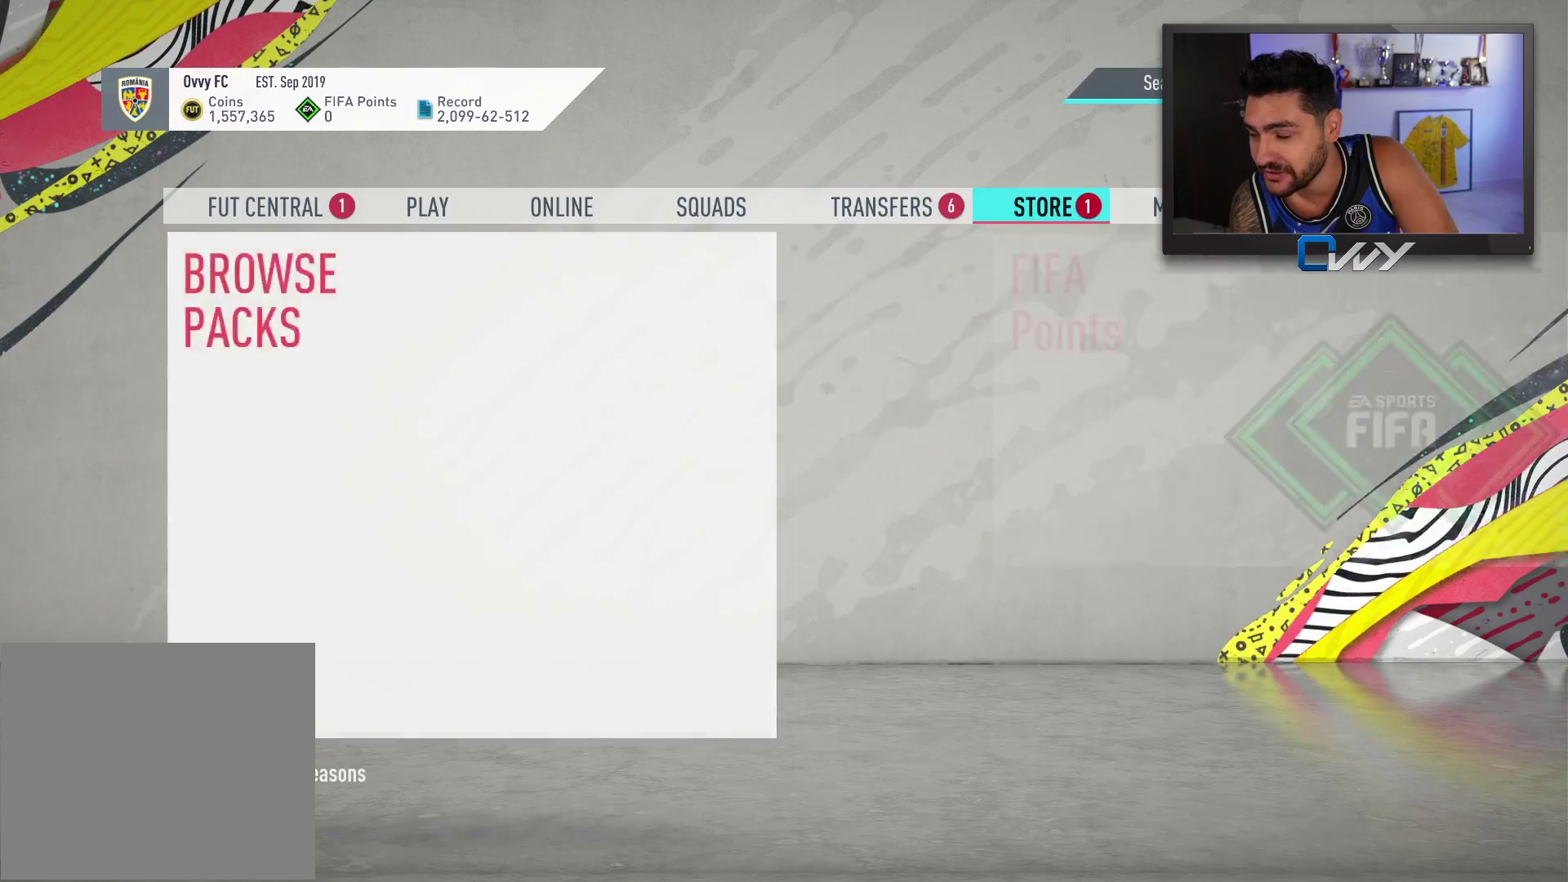
{"buttons": [], "left_stick": "center", "right_stick": "center", "events": [[133, "R1", "down"], [300, "R1", "up"], [350, "L1", "down"], [483, "L1", "up"]]}
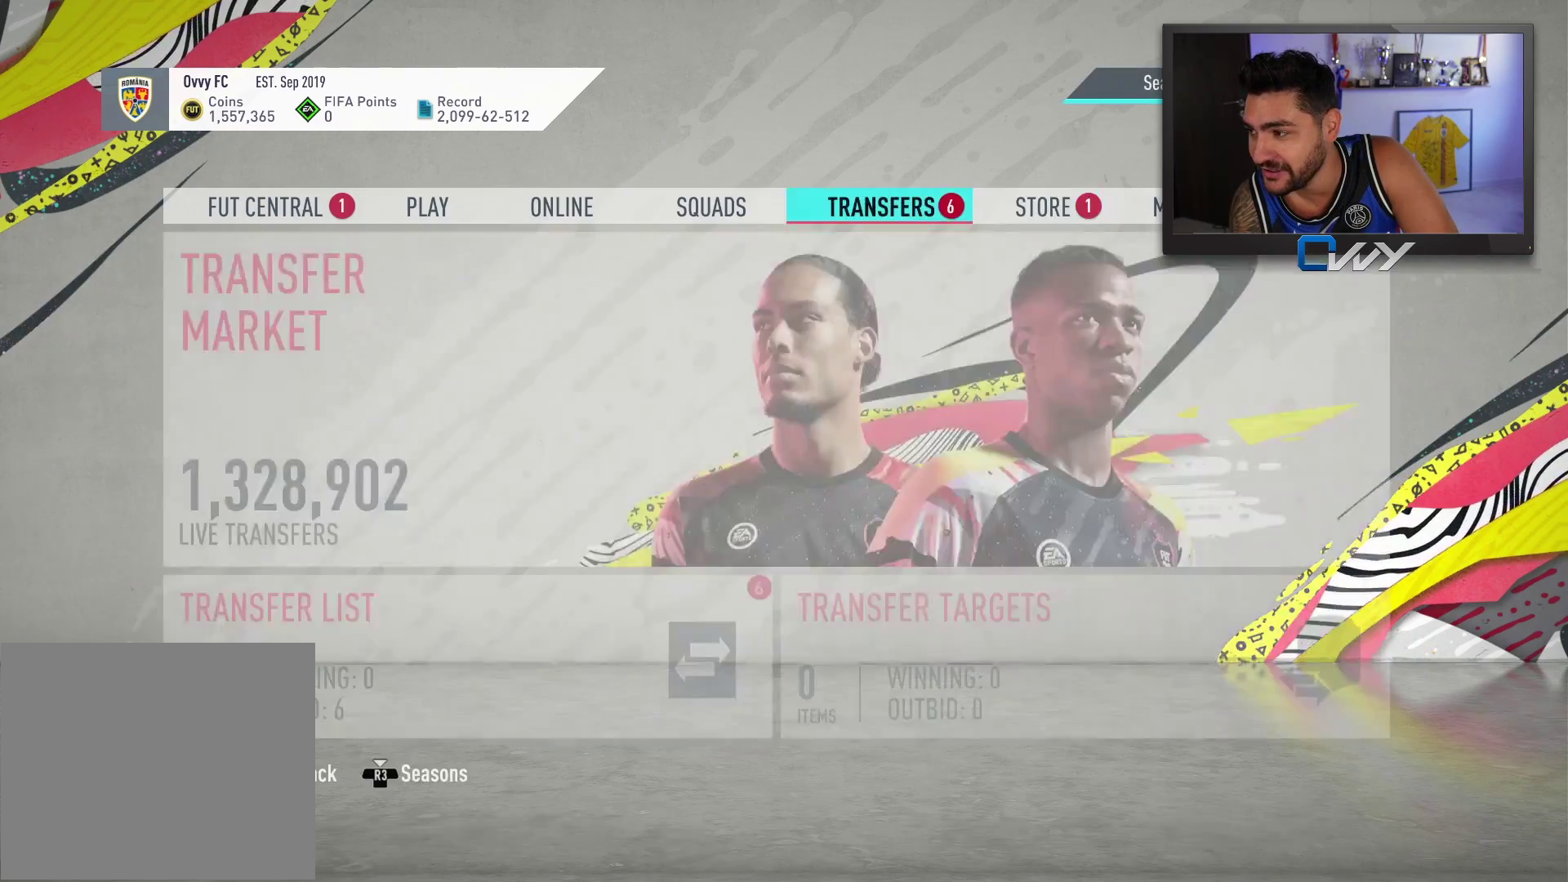
{"buttons": [], "left_stick": "center", "right_stick": "center", "events": []}
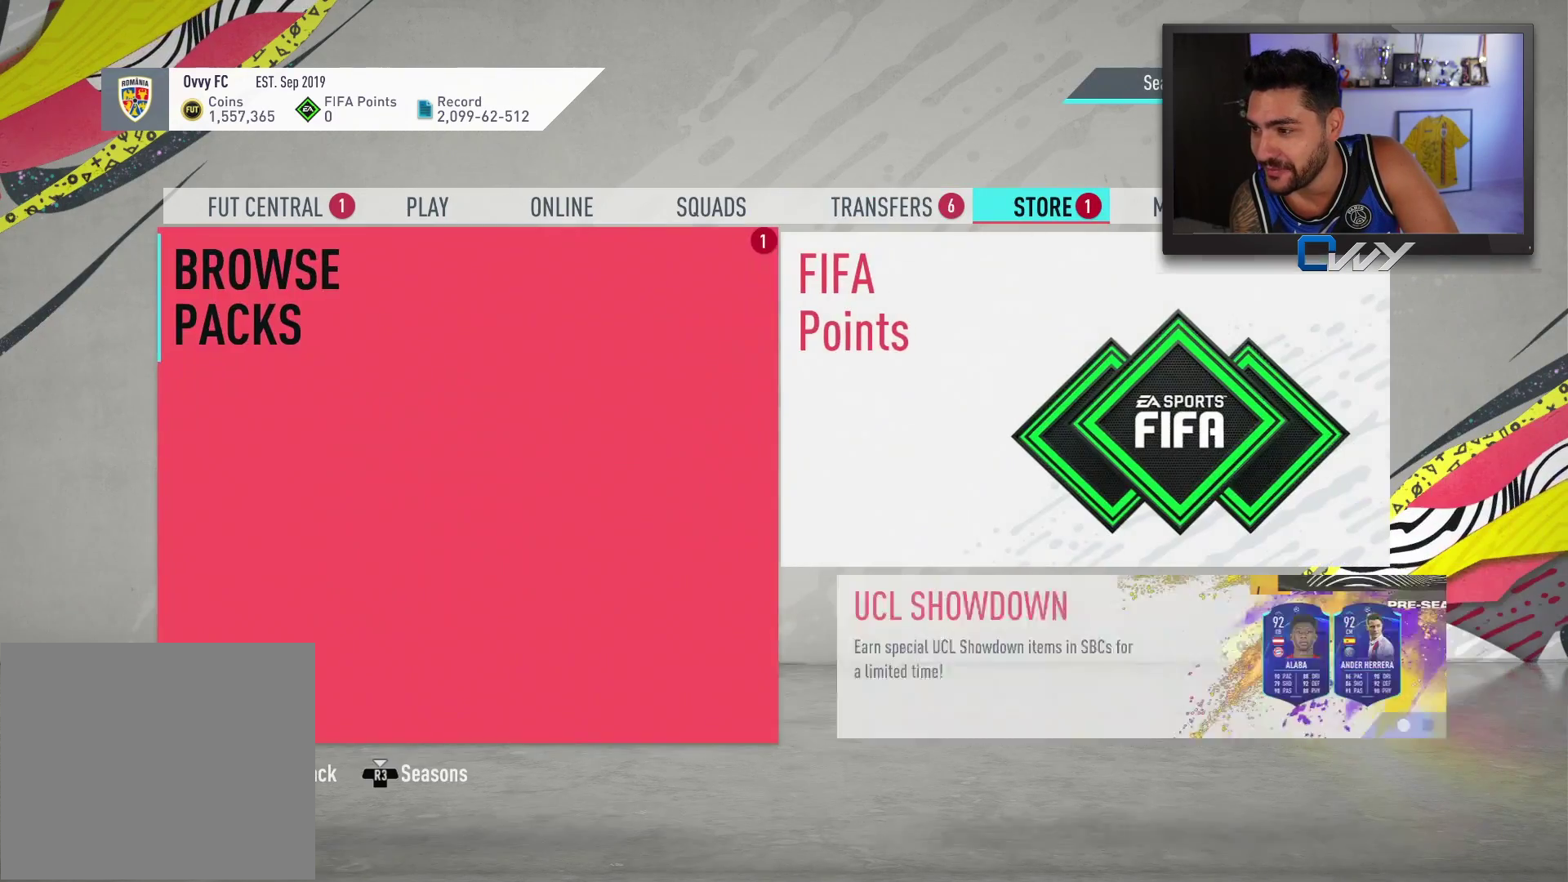
{"buttons": [], "left_stick": "center", "right_stick": "center", "events": []}
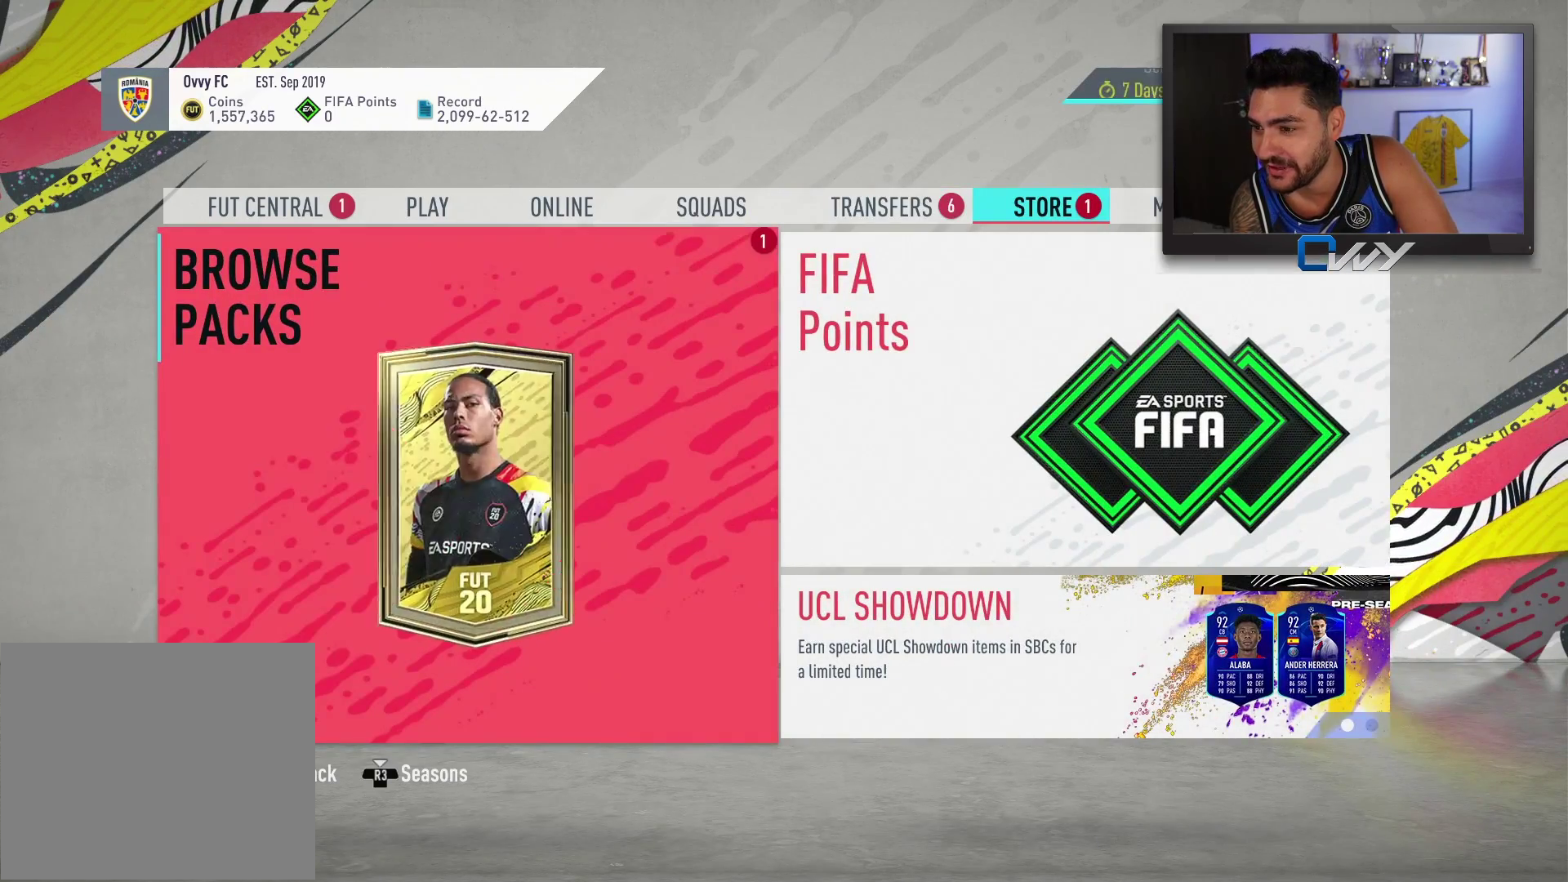
{"buttons": [], "left_stick": "center", "right_stick": "center", "events": [[283, "CROSS", "down"], [383, "CROSS", "up"]]}